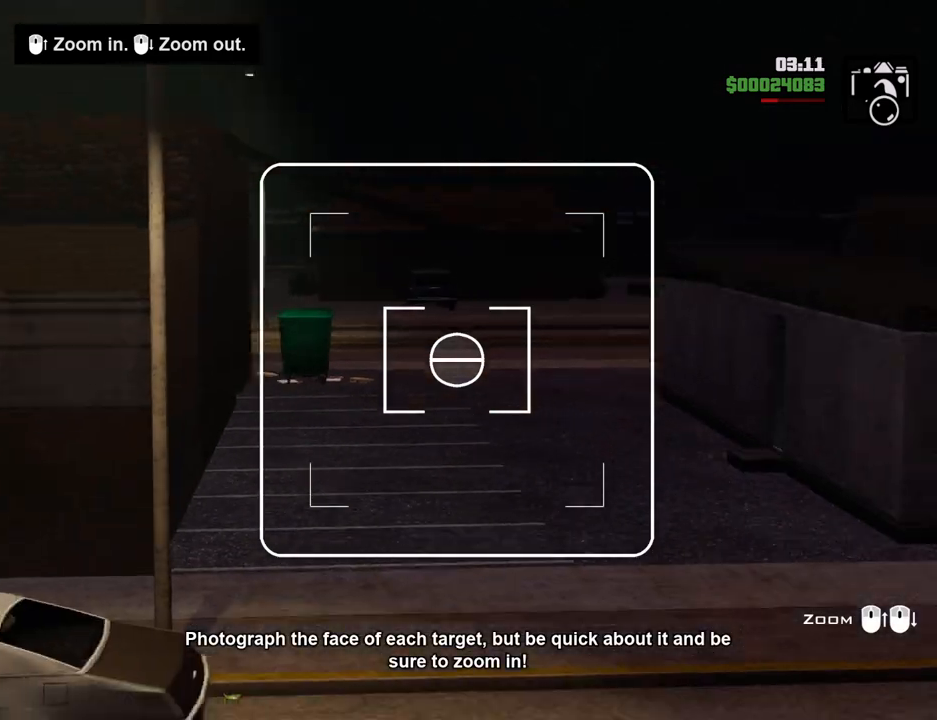
Gameplay with keyboard and mouse; each line is a JSON object with the keys and mouse buttons held at the frame after it. "events" lists presses ("down") and releases ("up") of "1", "2", "3", "4", "5", "6", "a", "alt", "c", "ctrl", "d", "down", "e", "escape", "f", "f1", "f2", "f3", "g", "h", "left", "num2", "q", "r", "right", "s", "shift", "space", "t", "tab", "up", "v", "w", "x", "z", "mouse_left", "mouse_middle", "mouse_right", "mouse_wheel_up" and "mouse_wheel_down" between this image and that frame as [ms after this image, input, new state], when the widget could be followed in between. "mouse_left", "mouse_middle", "mouse_right", "mouse_wheel_up", "mouse_wheel_down" = the "left", "middle", "right", "wheel_up", "wheel_down" buttons of the "mouse" list. No other keys are recorded. Mouse movement is not recorded.
{"keys": [], "mouse": [], "events": [[16, "mouse_wheel_down", "down"], [117, "mouse_wheel_down", "up"], [300, "mouse_wheel_down", "down"], [401, "mouse_wheel_down", "up"]]}
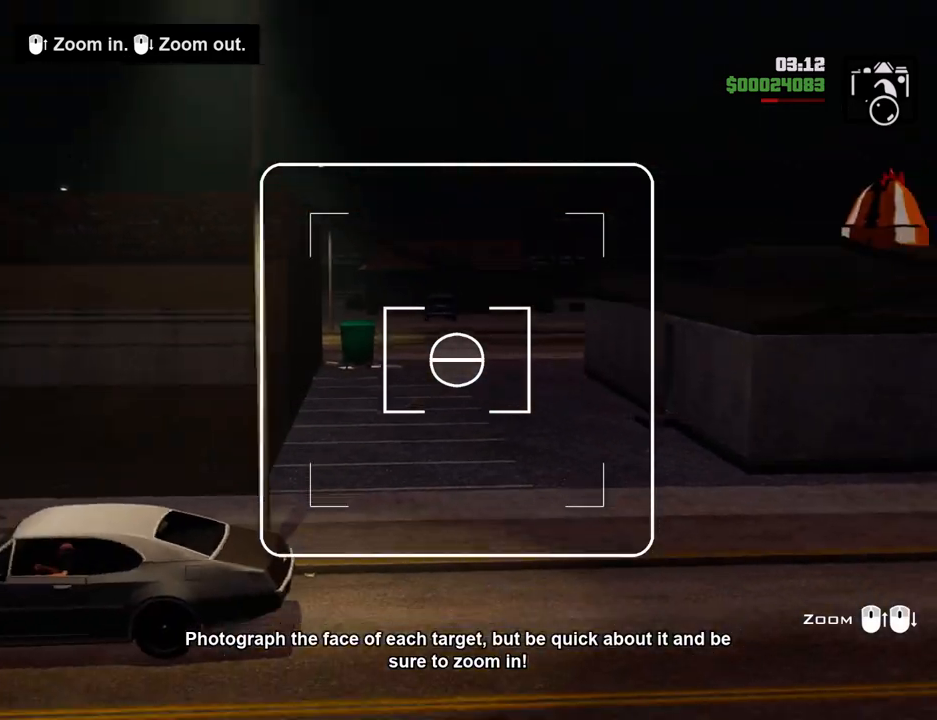
{"keys": [], "mouse": [], "events": [[134, "mouse_wheel_down", "down"], [234, "mouse_wheel_down", "up"], [317, "mouse_wheel_up", "down"], [468, "mouse_wheel_up", "up"]]}
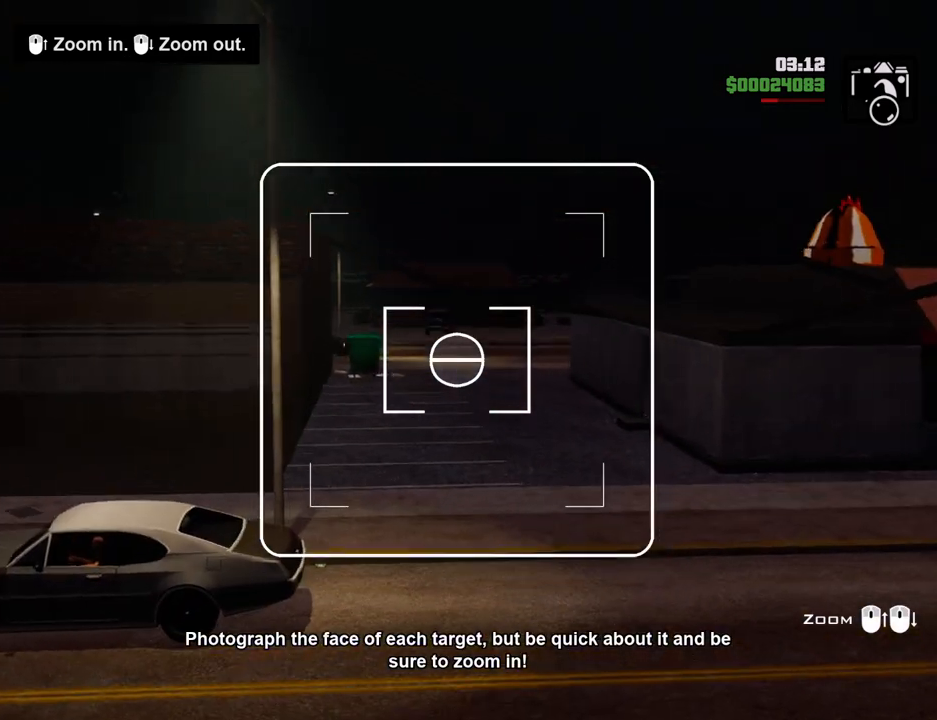
{"keys": [], "mouse": ["wheel_up"], "events": [[117, "mouse_wheel_up", "down"], [268, "mouse_wheel_up", "up"], [451, "mouse_wheel_up", "down"]]}
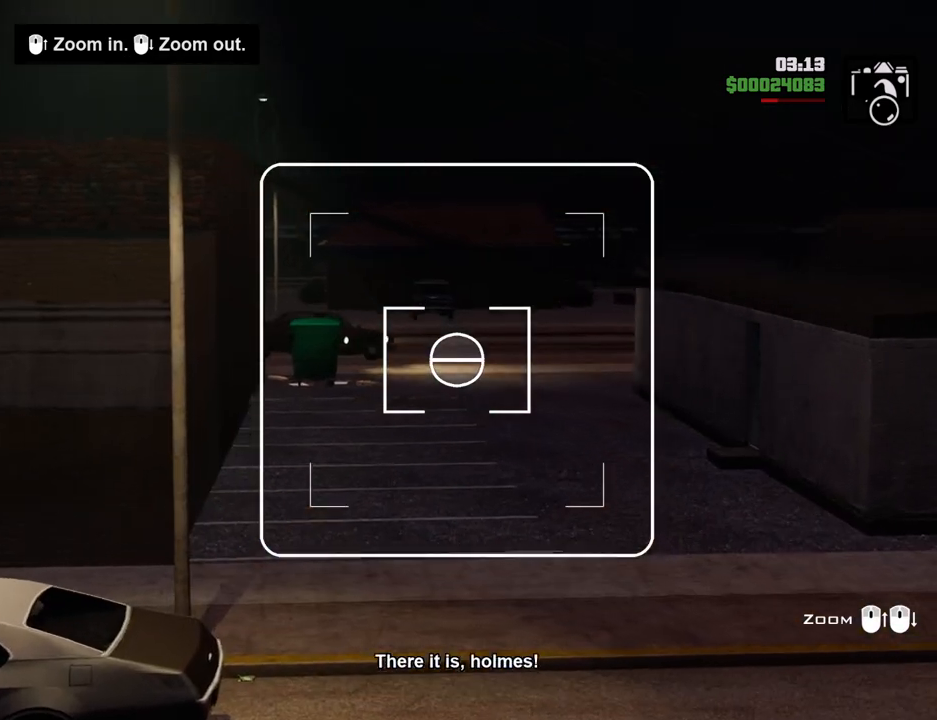
{"keys": [], "mouse": [], "events": [[33, "mouse_wheel_up", "up"], [267, "mouse_wheel_up", "down"], [367, "mouse_wheel_up", "up"]]}
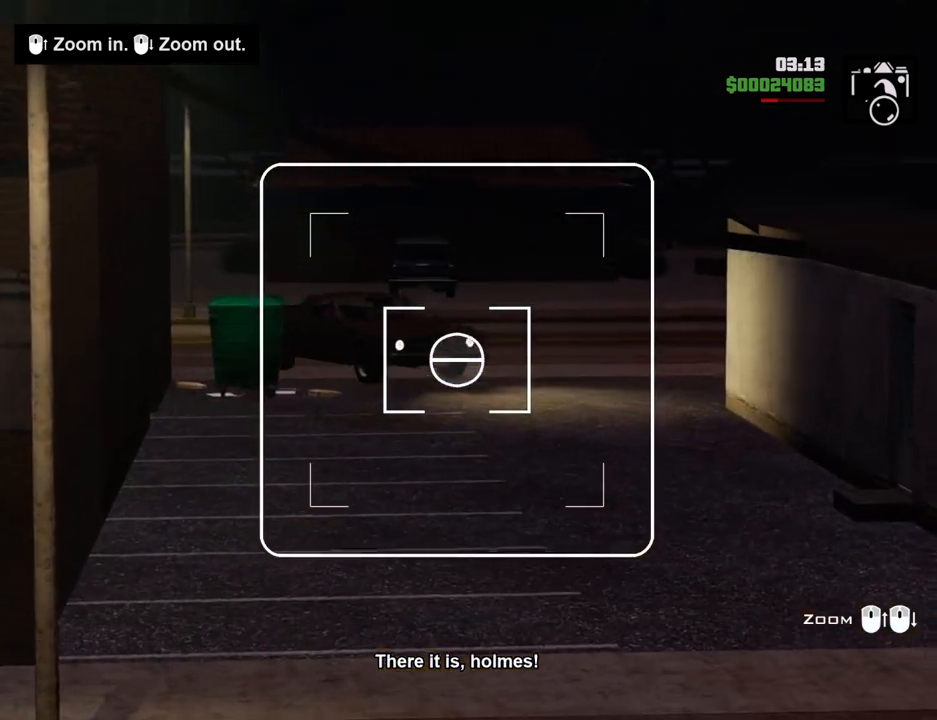
{"keys": [], "mouse": [], "events": [[250, "mouse_wheel_up", "down"], [384, "mouse_wheel_up", "up"]]}
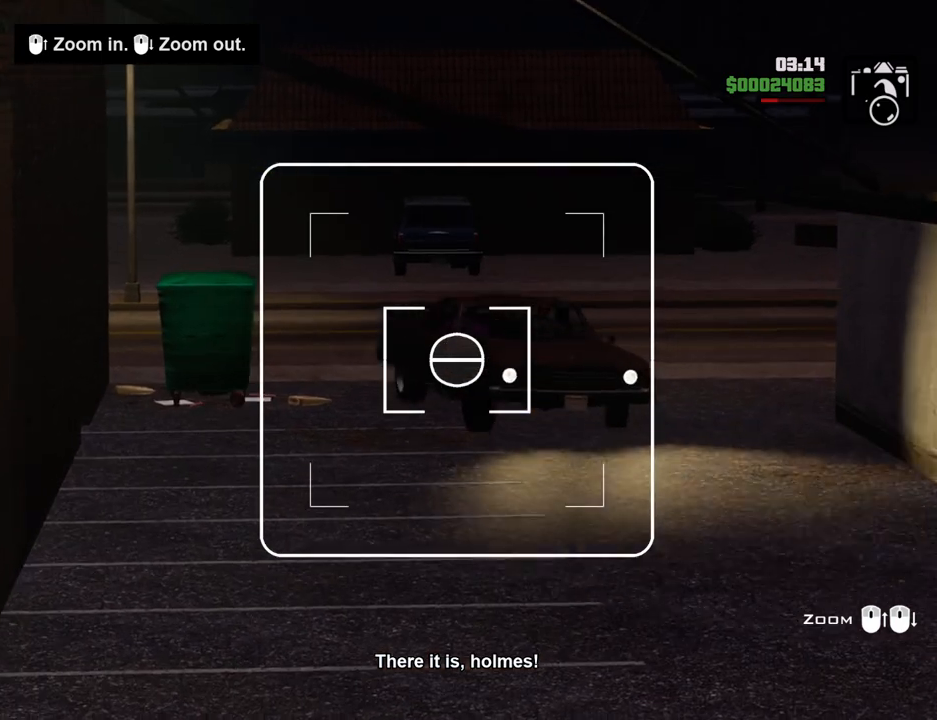
{"keys": [], "mouse": ["wheel_up"], "events": [[484, "mouse_wheel_up", "down"]]}
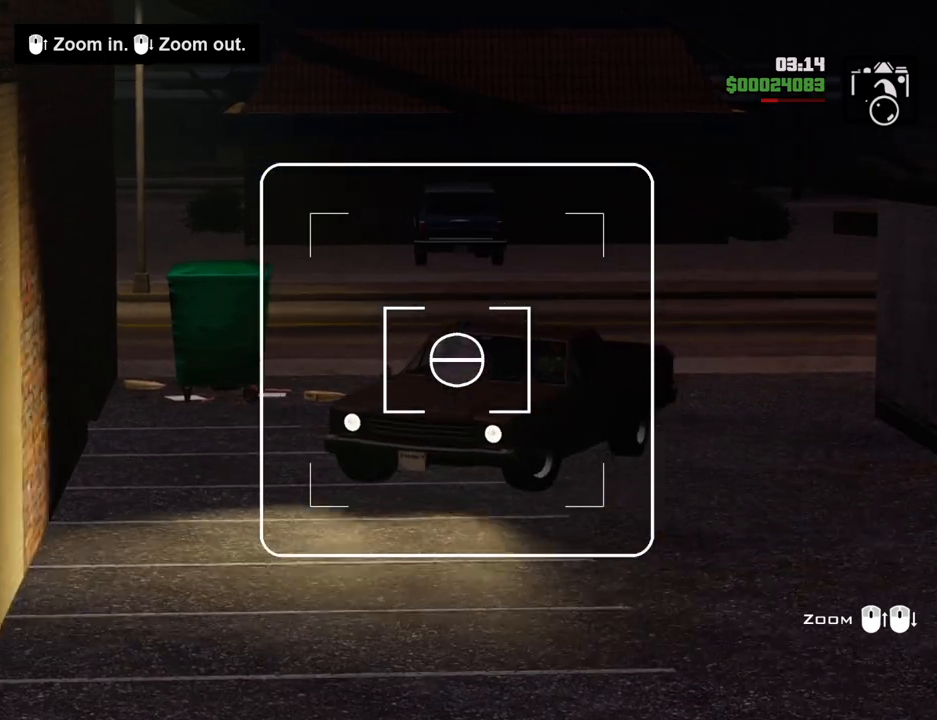
{"keys": [], "mouse": ["wheel_up"], "events": [[67, "mouse_wheel_up", "up"], [501, "mouse_wheel_up", "down"]]}
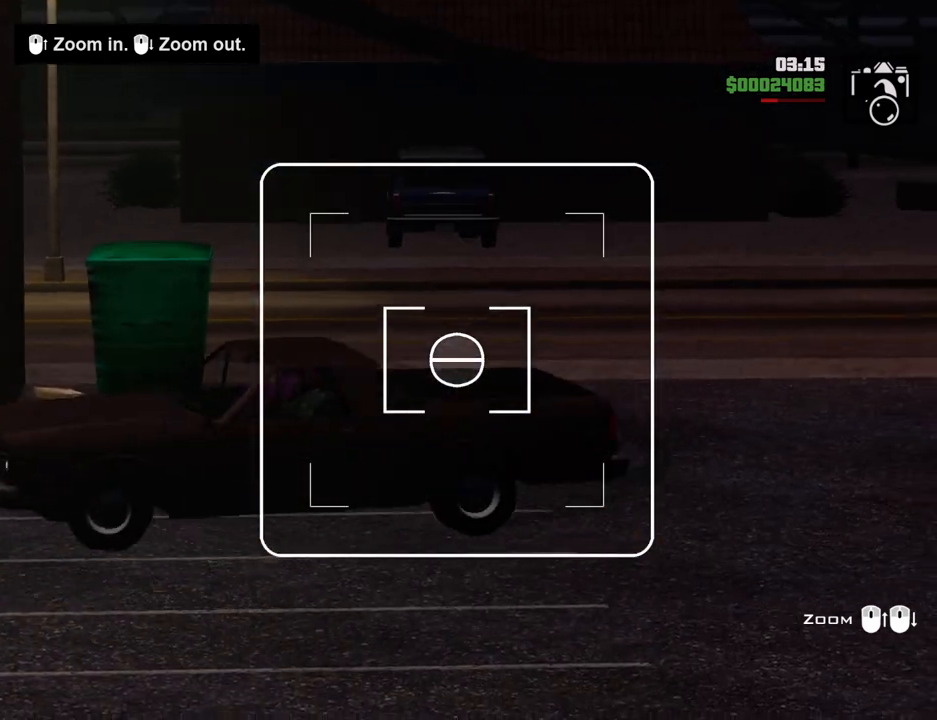
{"keys": [], "mouse": ["wheel_up"], "events": [[184, "mouse_wheel_up", "up"], [418, "mouse_wheel_up", "down"]]}
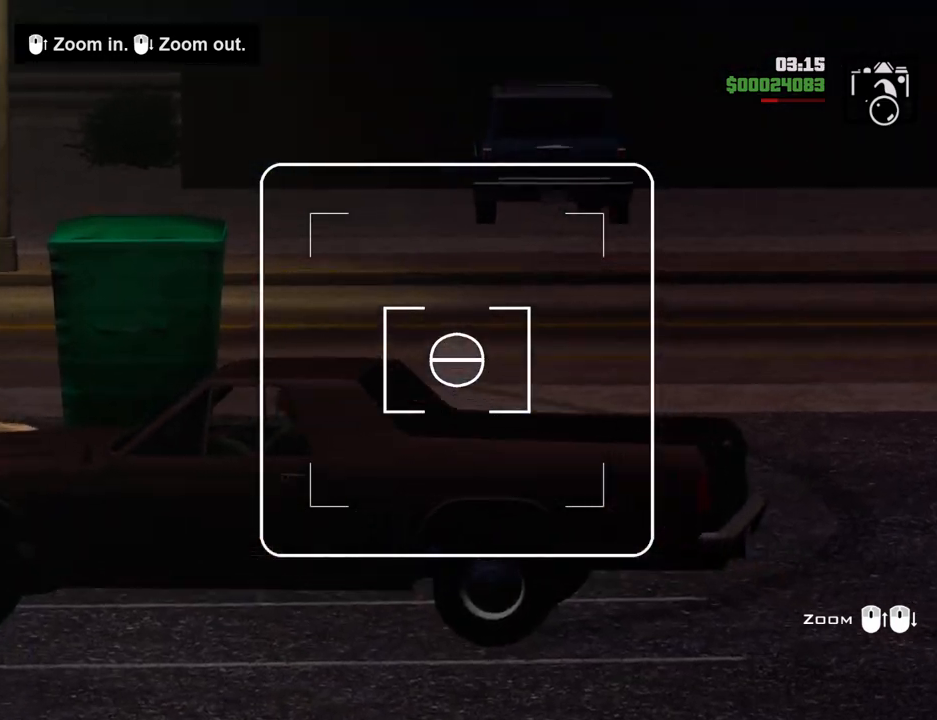
{"keys": [], "mouse": [], "events": [[51, "mouse_wheel_up", "up"], [251, "mouse_wheel_up", "down"], [335, "mouse_wheel_up", "up"]]}
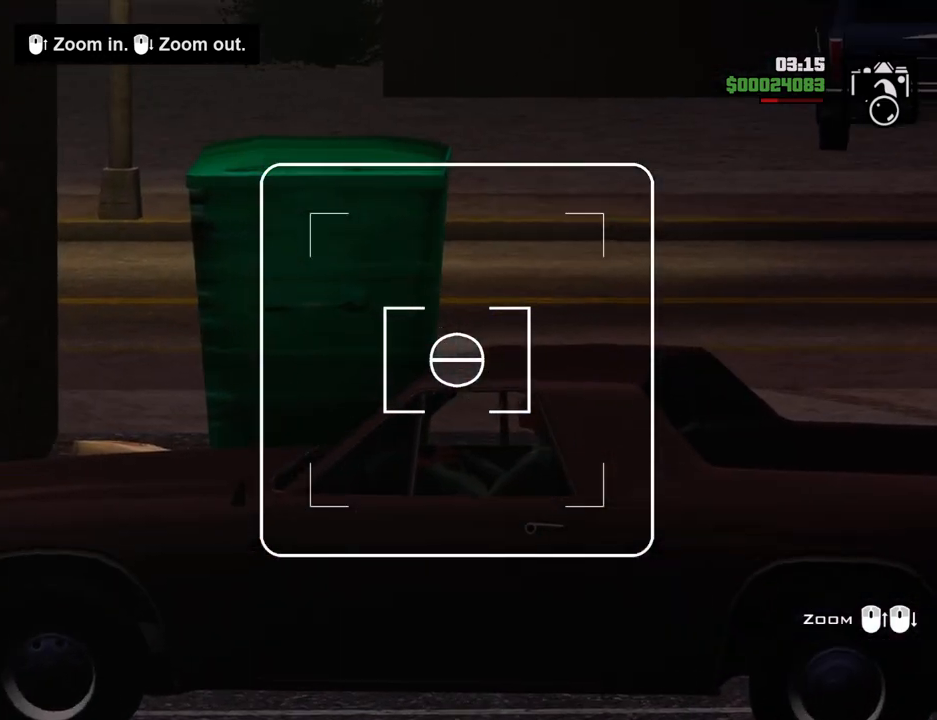
{"keys": [], "mouse": [], "events": [[66, "mouse_wheel_up", "down"], [167, "mouse_wheel_up", "up"], [350, "mouse_wheel_up", "down"], [484, "mouse_wheel_up", "up"]]}
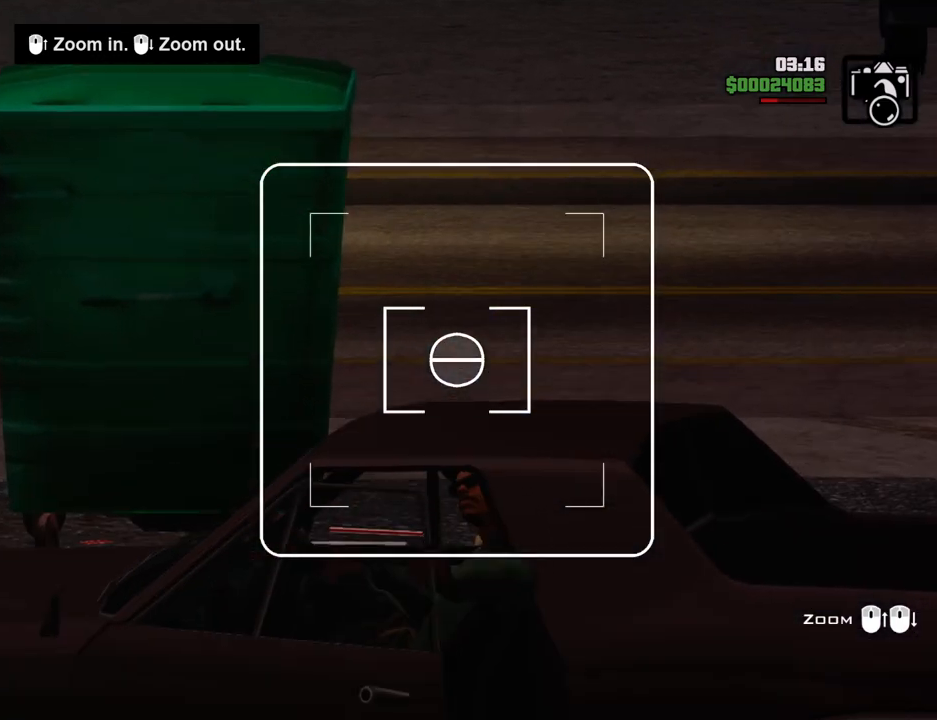
{"keys": [], "mouse": ["wheel_up"], "events": [[184, "mouse_wheel_up", "down"], [317, "mouse_wheel_up", "up"], [501, "mouse_wheel_up", "down"]]}
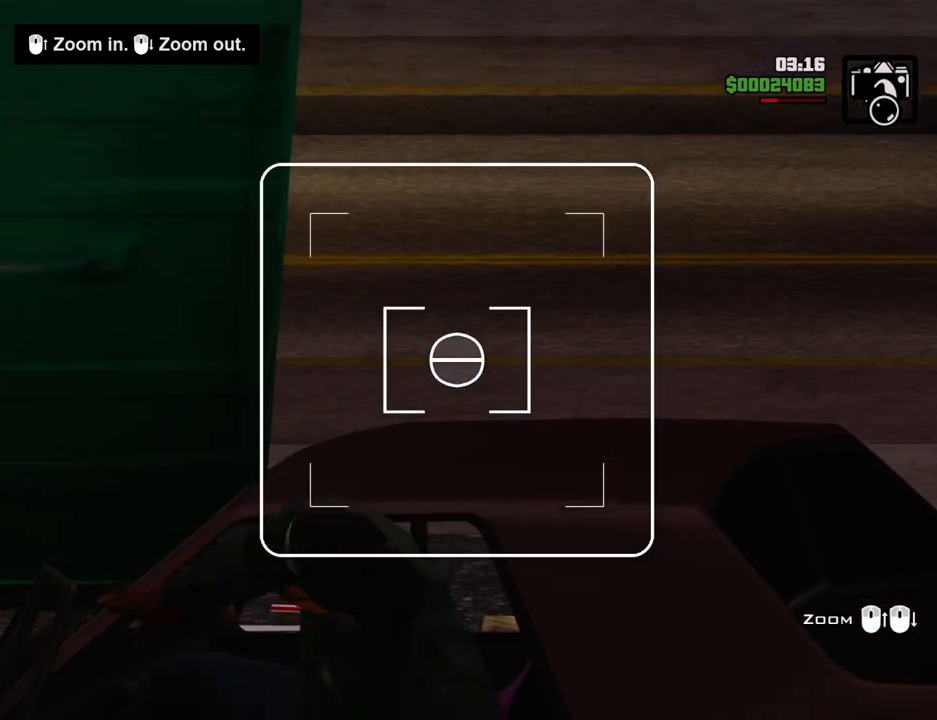
{"keys": [], "mouse": [], "events": [[150, "mouse_wheel_up", "up"], [384, "mouse_wheel_up", "down"], [484, "mouse_wheel_up", "up"]]}
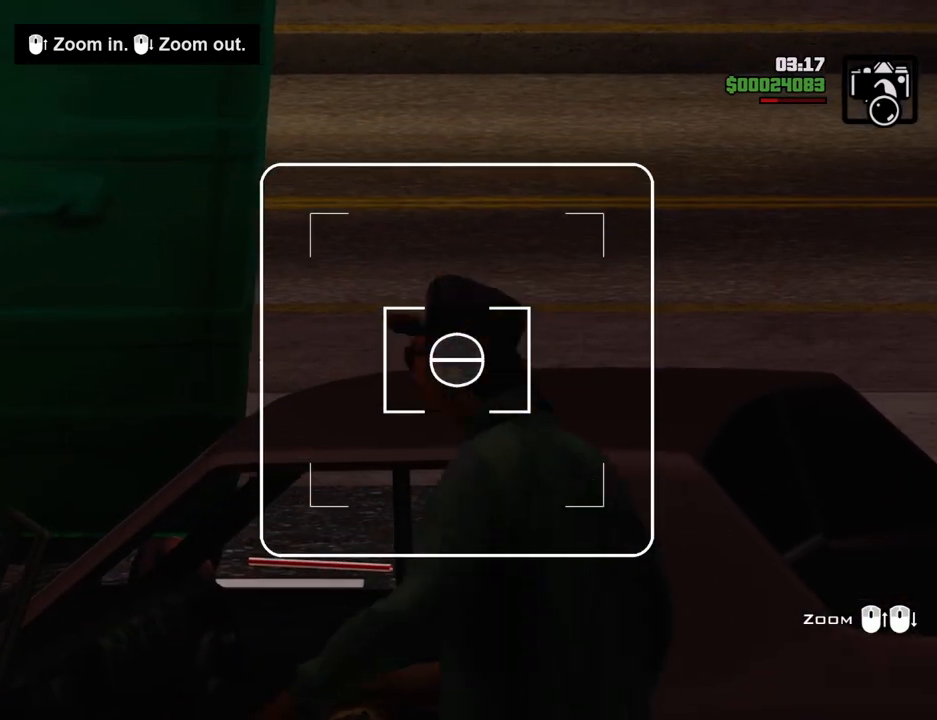
{"keys": [], "mouse": [], "events": [[167, "mouse_wheel_up", "down"], [351, "mouse_wheel_up", "up"]]}
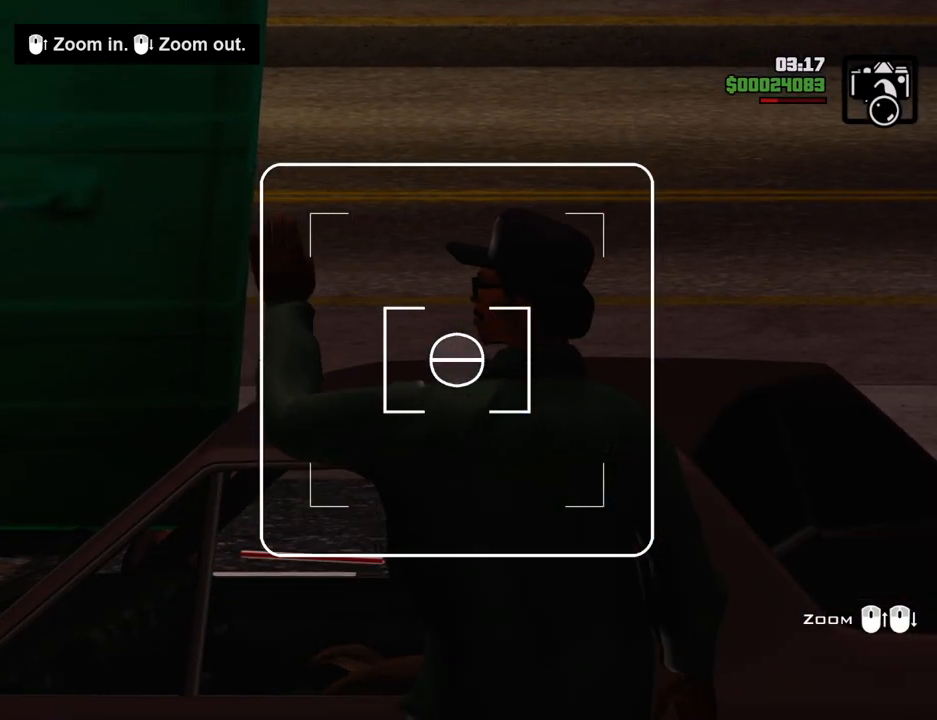
{"keys": [], "mouse": [], "events": [[34, "mouse_wheel_up", "down"], [184, "mouse_wheel_up", "up"], [368, "mouse_left", "down"], [468, "mouse_left", "up"]]}
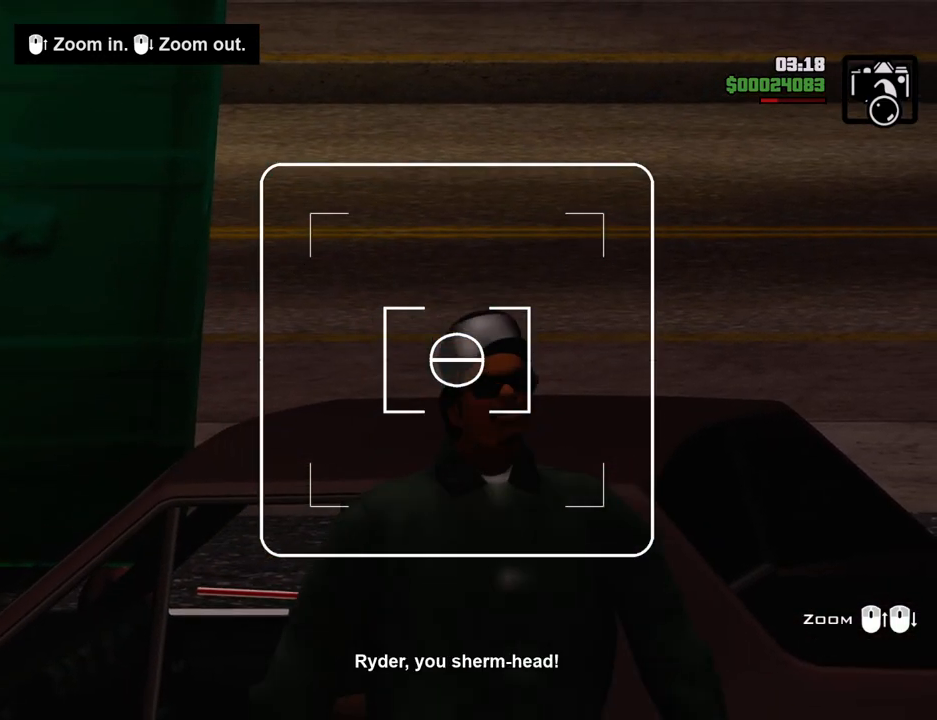
{"keys": [], "mouse": [], "events": [[201, "mouse_wheel_down", "down"], [335, "mouse_wheel_down", "up"], [385, "mouse_wheel_down", "down"], [485, "mouse_wheel_down", "up"]]}
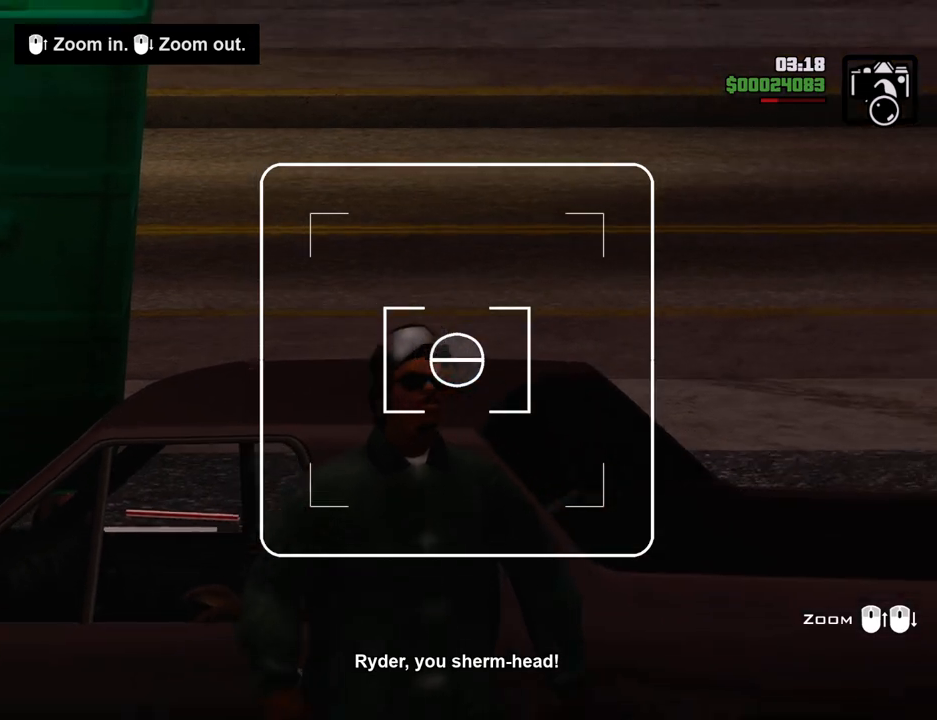
{"keys": [], "mouse": ["wheel_down"], "events": [[117, "mouse_wheel_down", "down"], [217, "mouse_wheel_down", "up"], [250, "mouse_wheel_down", "down"], [401, "mouse_wheel_down", "up"], [484, "mouse_wheel_down", "down"]]}
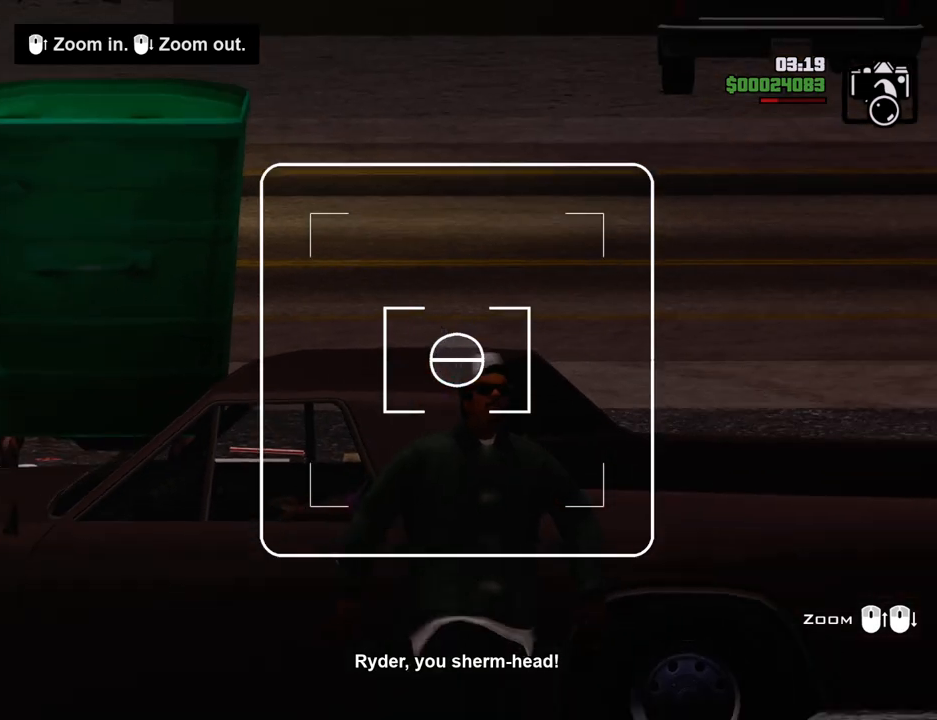
{"keys": [], "mouse": [], "events": [[83, "mouse_wheel_down", "up"], [184, "mouse_wheel_down", "down"], [267, "mouse_wheel_down", "up"], [367, "mouse_wheel_down", "down"], [468, "mouse_wheel_down", "up"]]}
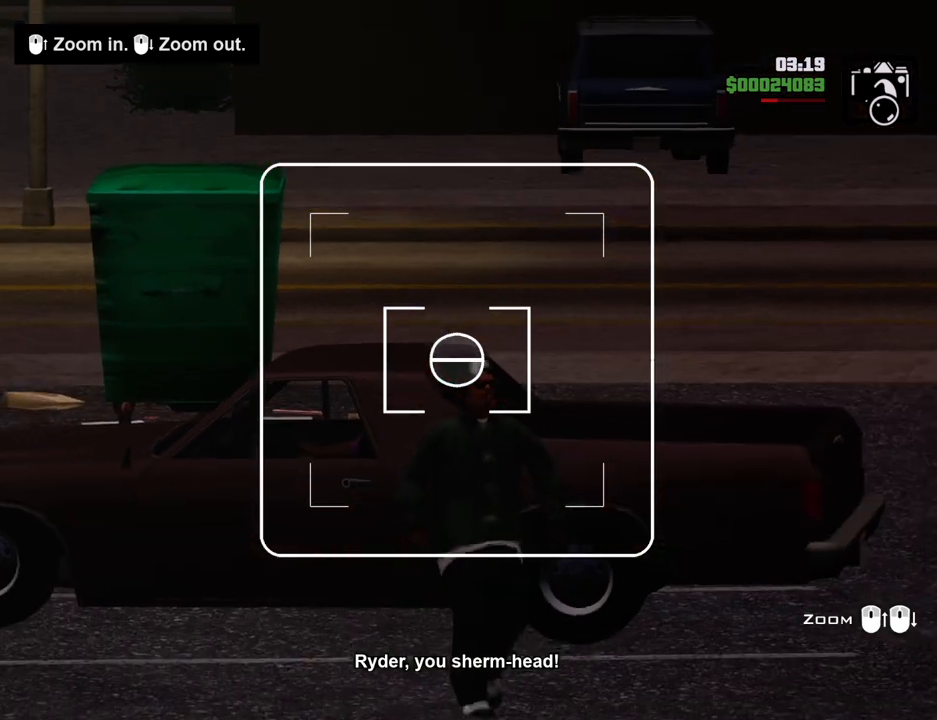
{"keys": [], "mouse": ["wheel_down"], "events": [[67, "mouse_wheel_down", "down"], [167, "mouse_wheel_down", "up"], [268, "mouse_wheel_down", "down"], [351, "mouse_wheel_down", "up"], [451, "mouse_wheel_down", "down"]]}
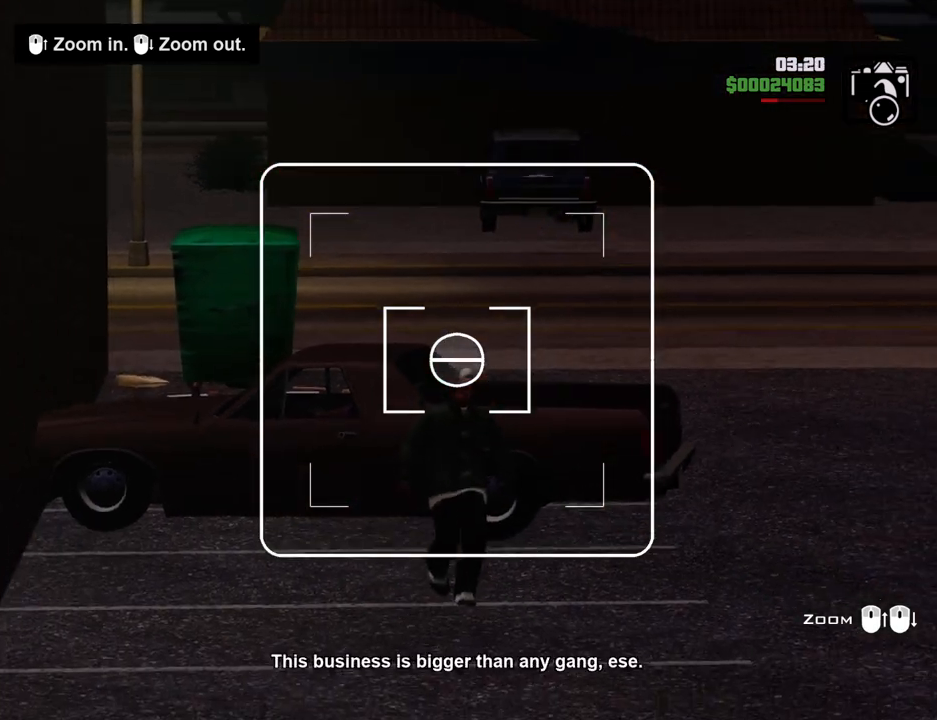
{"keys": [], "mouse": [], "events": [[34, "mouse_wheel_down", "up"], [134, "mouse_wheel_down", "down"], [268, "mouse_wheel_down", "up"], [368, "mouse_wheel_down", "down"], [468, "mouse_wheel_down", "up"]]}
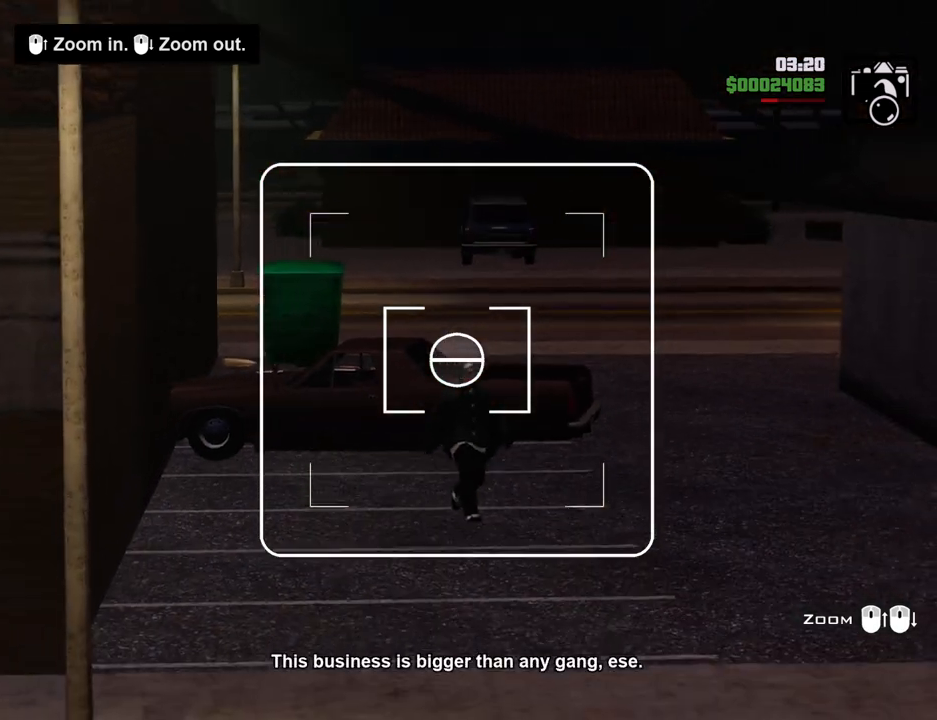
{"keys": [], "mouse": ["wheel_down"], "events": [[50, "mouse_wheel_down", "down"], [200, "mouse_wheel_down", "up"], [284, "mouse_wheel_down", "down"], [384, "mouse_wheel_down", "up"], [484, "mouse_wheel_down", "down"]]}
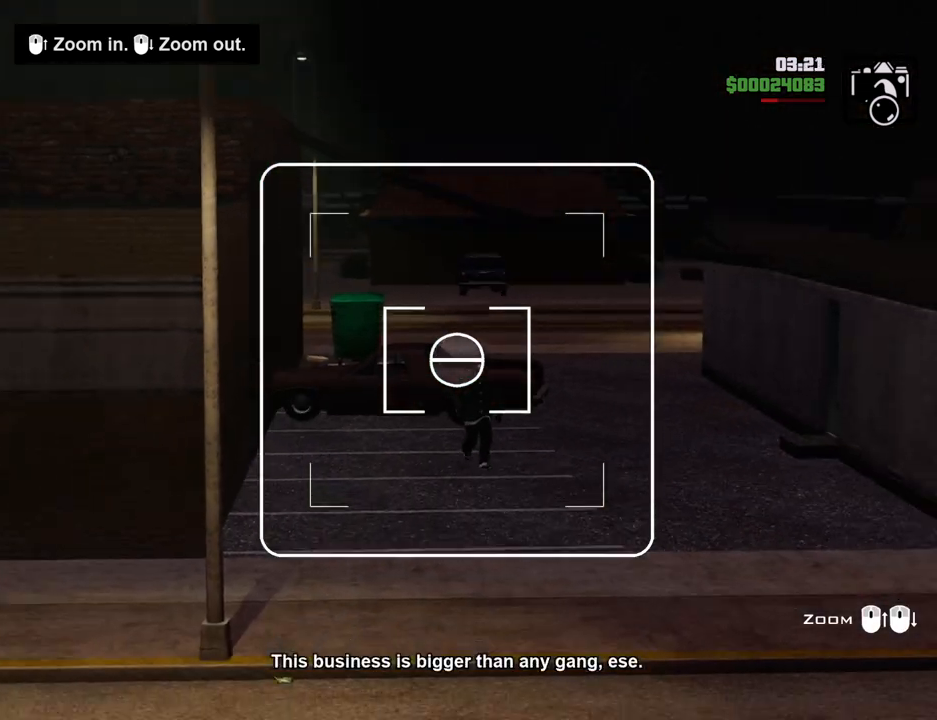
{"keys": [], "mouse": [], "events": [[50, "mouse_wheel_down", "up"], [150, "mouse_wheel_down", "down"], [284, "mouse_wheel_down", "up"], [384, "mouse_wheel_down", "down"], [484, "mouse_wheel_down", "up"]]}
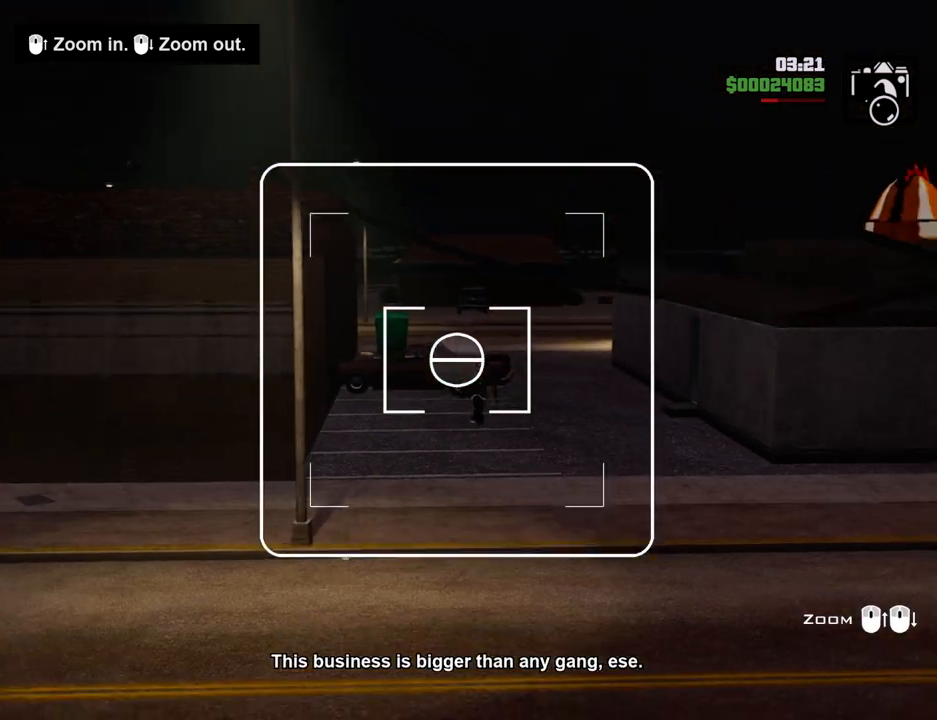
{"keys": [], "mouse": [], "events": [[67, "mouse_wheel_down", "down"], [167, "mouse_wheel_down", "up"]]}
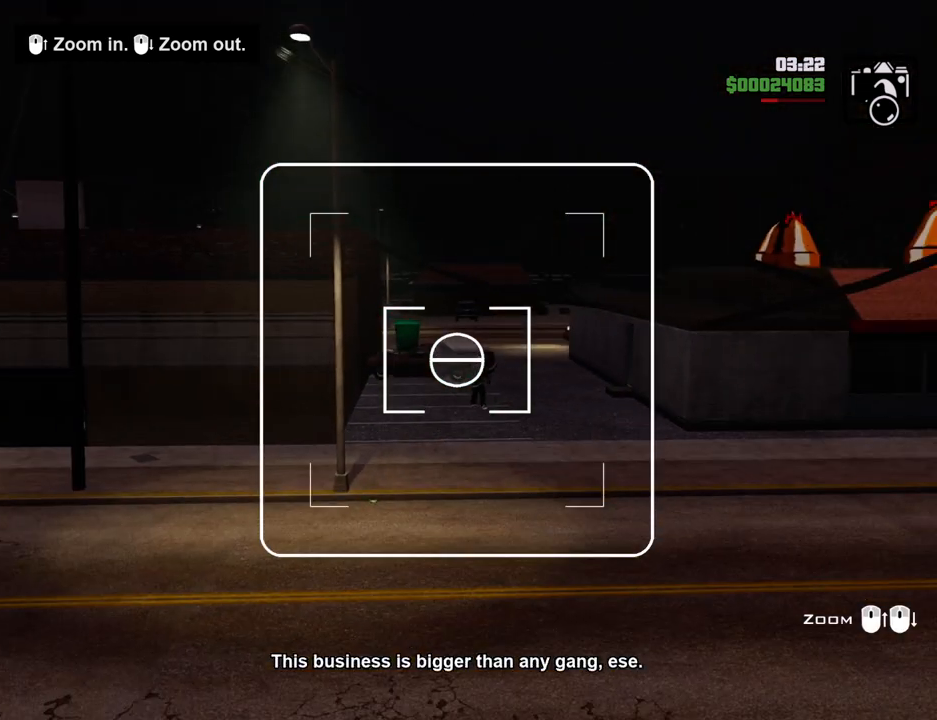
{"keys": [], "mouse": ["wheel_down"], "events": [[184, "mouse_wheel_down", "down"], [368, "mouse_wheel_down", "up"], [368, "mouse_wheel_up", "down"], [501, "mouse_wheel_down", "down"], [501, "mouse_wheel_up", "up"]]}
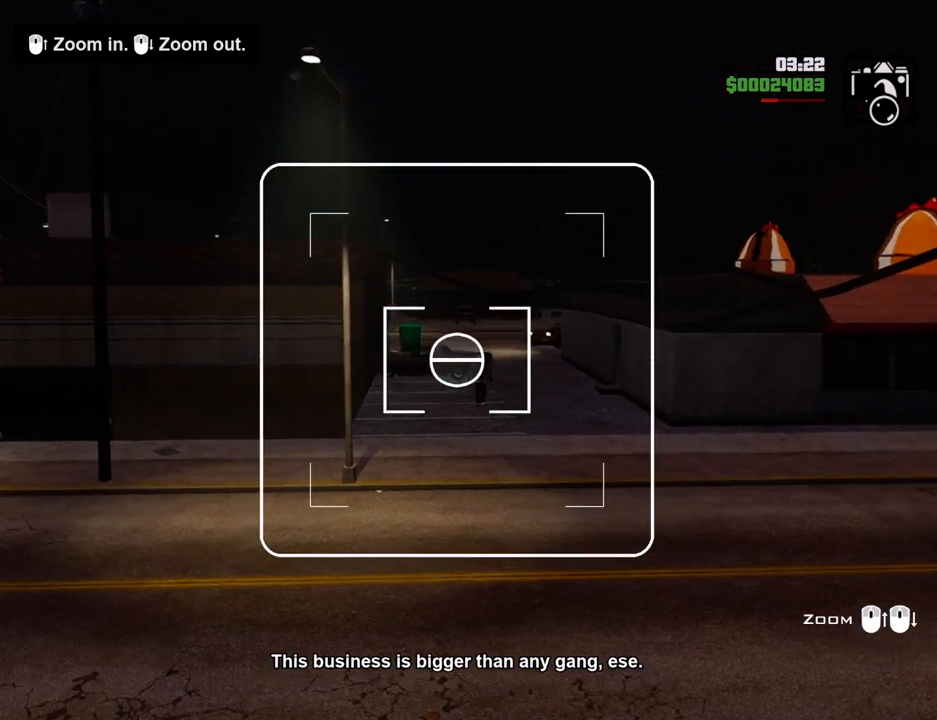
{"keys": [], "mouse": ["wheel_down"], "events": [[100, "mouse_wheel_down", "up"], [100, "mouse_wheel_up", "down"], [201, "mouse_wheel_down", "down"], [201, "mouse_wheel_up", "up"], [284, "mouse_wheel_down", "up"], [334, "mouse_wheel_up", "down"], [435, "mouse_wheel_down", "down"], [485, "mouse_wheel_up", "up"]]}
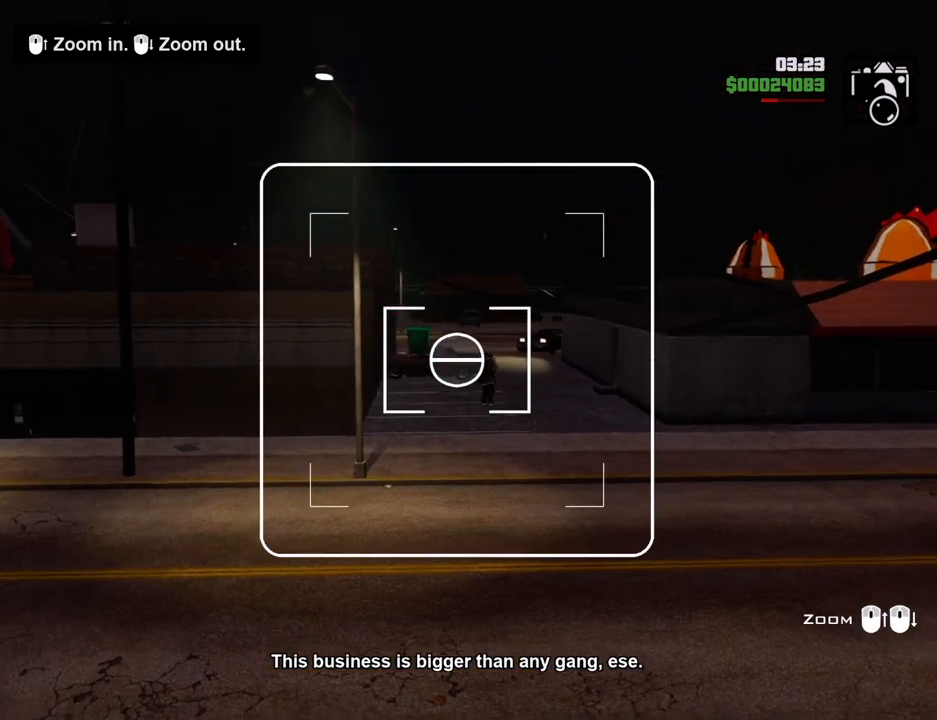
{"keys": [], "mouse": [], "events": [[67, "mouse_wheel_down", "up"], [67, "mouse_wheel_up", "down"], [167, "mouse_wheel_down", "down"], [167, "mouse_wheel_up", "up"], [251, "mouse_wheel_up", "down"], [301, "mouse_wheel_down", "up"], [401, "mouse_wheel_down", "down"], [401, "mouse_wheel_up", "up"], [485, "mouse_wheel_down", "up"]]}
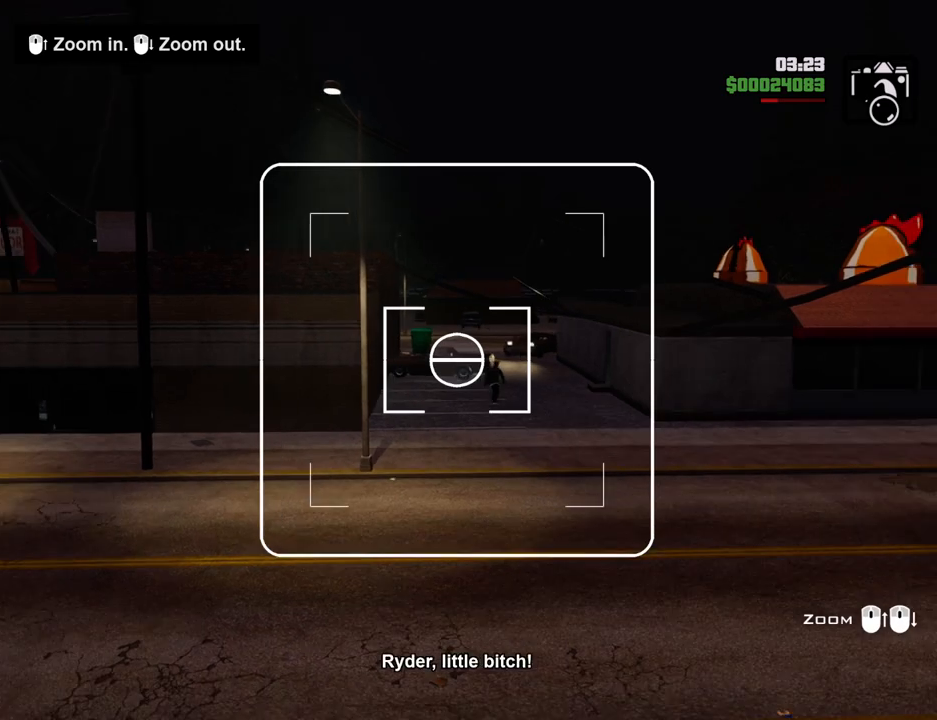
{"keys": [], "mouse": [], "events": [[33, "mouse_wheel_up", "down"], [183, "mouse_wheel_up", "up"], [367, "mouse_wheel_up", "down"], [501, "mouse_wheel_up", "up"]]}
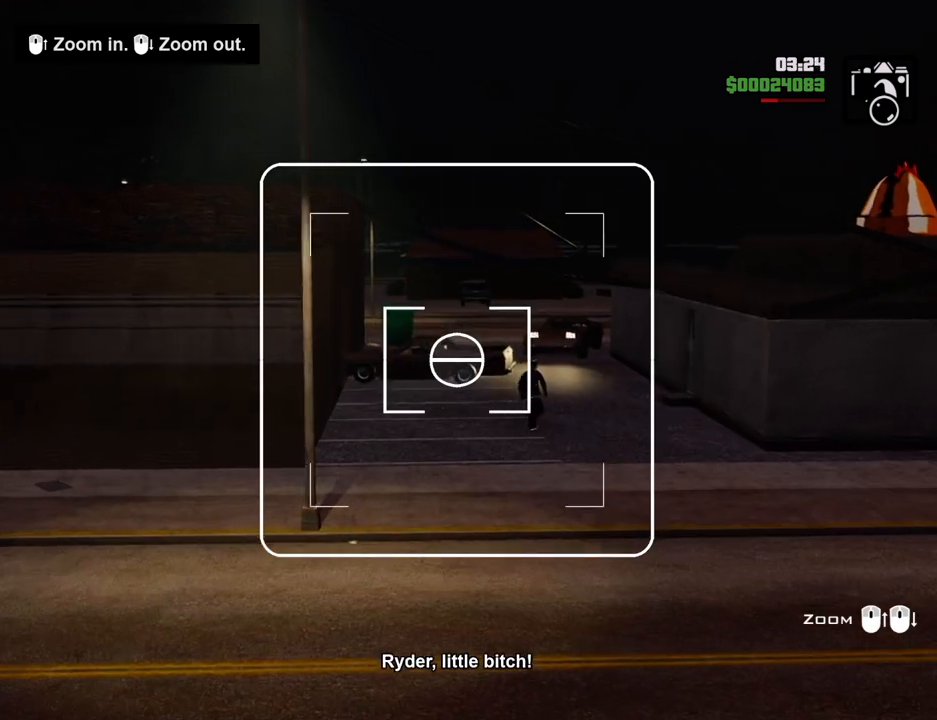
{"keys": [], "mouse": ["wheel_up"], "events": [[150, "mouse_wheel_up", "down"], [284, "mouse_wheel_up", "up"], [334, "mouse_wheel_down", "down"], [434, "mouse_wheel_down", "up"], [484, "mouse_wheel_up", "down"]]}
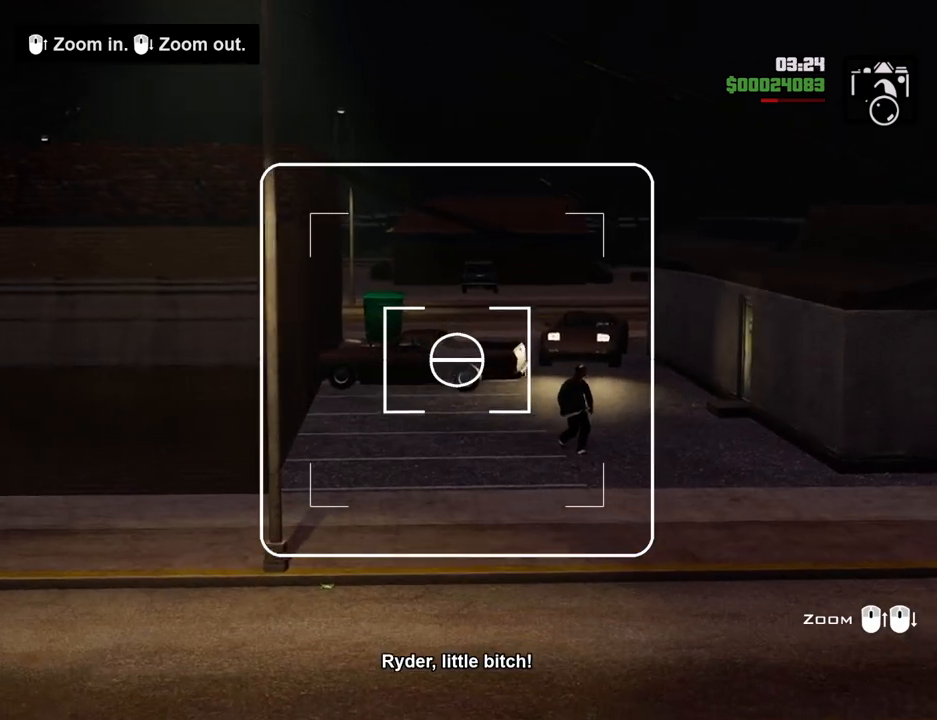
{"keys": [], "mouse": ["wheel_down"], "events": [[17, "mouse_wheel_up", "up"], [67, "mouse_wheel_down", "down"], [167, "mouse_wheel_down", "up"], [167, "mouse_wheel_up", "down"], [250, "mouse_wheel_down", "down"], [250, "mouse_wheel_up", "up"], [351, "mouse_wheel_down", "up"], [351, "mouse_wheel_up", "down"], [451, "mouse_wheel_down", "down"], [451, "mouse_wheel_up", "up"]]}
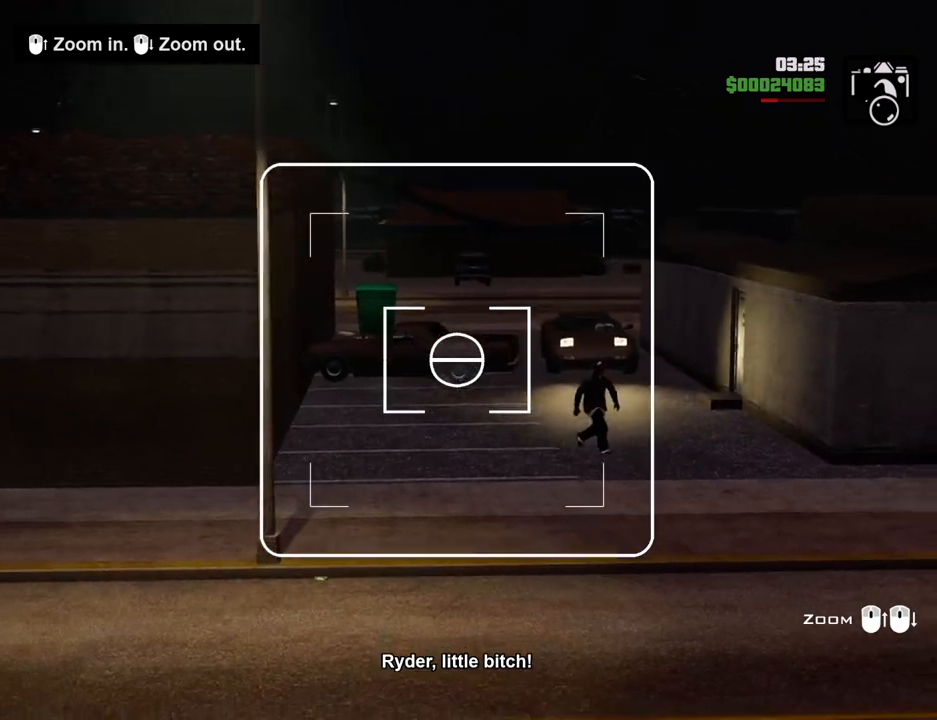
{"keys": [], "mouse": ["wheel_up"], "events": [[33, "mouse_wheel_down", "up"], [84, "mouse_wheel_up", "down"], [134, "mouse_wheel_up", "up"], [184, "mouse_wheel_down", "down"], [267, "mouse_wheel_down", "up"], [267, "mouse_wheel_up", "down"], [368, "mouse_wheel_down", "down"], [368, "mouse_wheel_up", "up"], [468, "mouse_wheel_down", "up"], [468, "mouse_wheel_up", "down"]]}
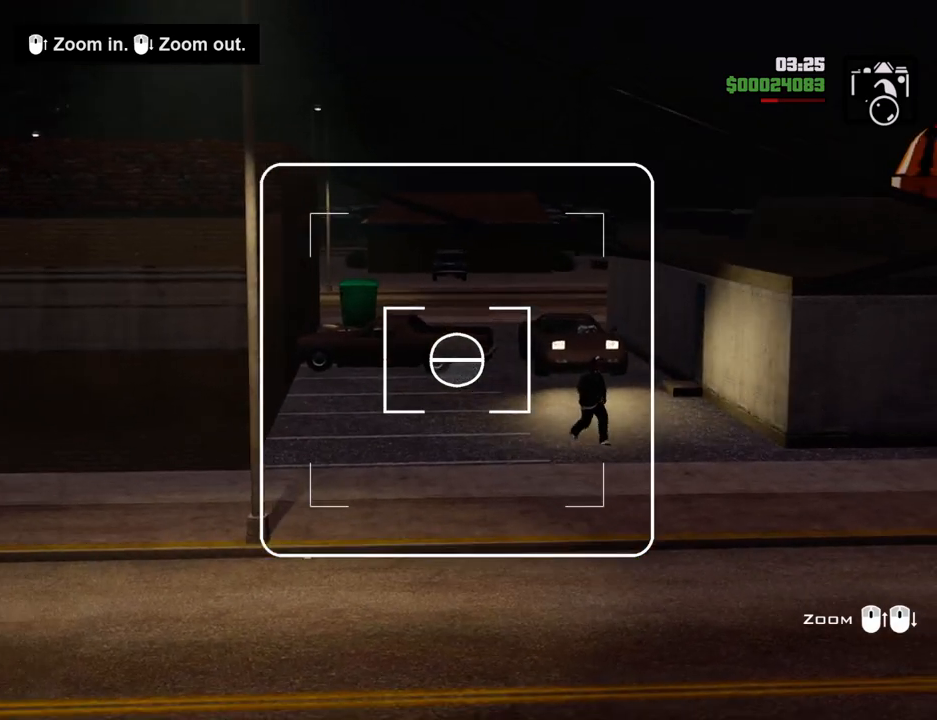
{"keys": [], "mouse": ["wheel_down"], "events": [[50, "mouse_wheel_down", "down"], [50, "mouse_wheel_up", "up"], [100, "mouse_wheel_down", "up"], [151, "mouse_wheel_up", "down"], [234, "mouse_wheel_down", "down"], [234, "mouse_wheel_up", "up"], [334, "mouse_wheel_down", "up"], [384, "mouse_wheel_up", "down"], [435, "mouse_wheel_down", "down"], [435, "mouse_wheel_up", "up"]]}